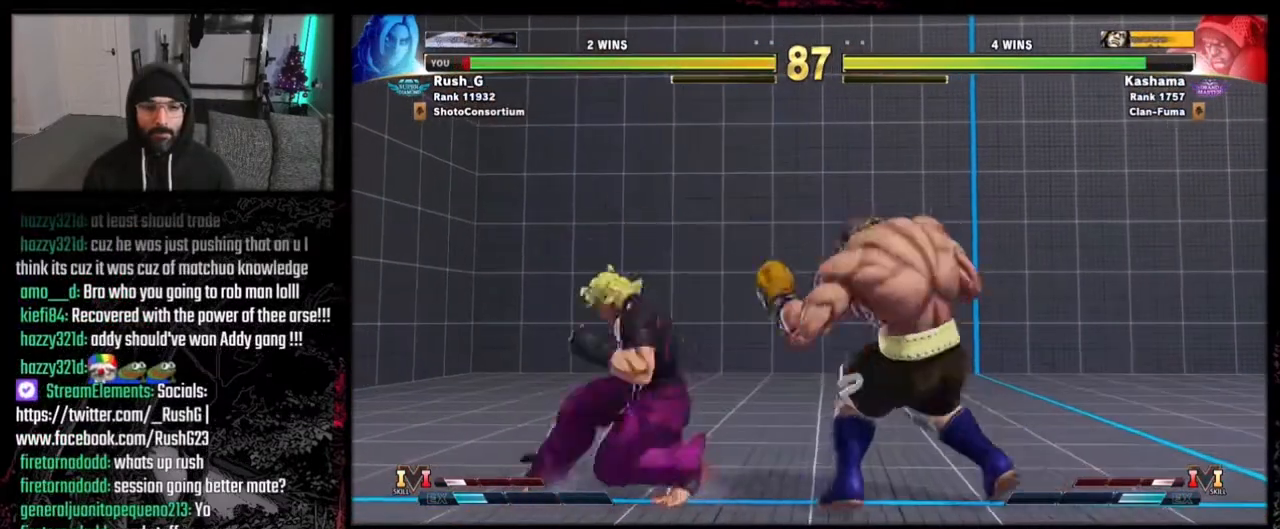
Gameplay with a controller (Xbox layout); each line is a JSON object with the inputs held at the frame after it. "events" lists button and stick changes between this image and that frame as [ms after this image, input, new state], when the widget could be followed in between. Not read: L1 L3 R3 Z.
{"buttons": [], "events": [[33, "R2", "up"], [200, "DPAD_LEFT", "down"], [401, "DPAD_DOWN", "up"], [401, "DPAD_LEFT", "up"]]}
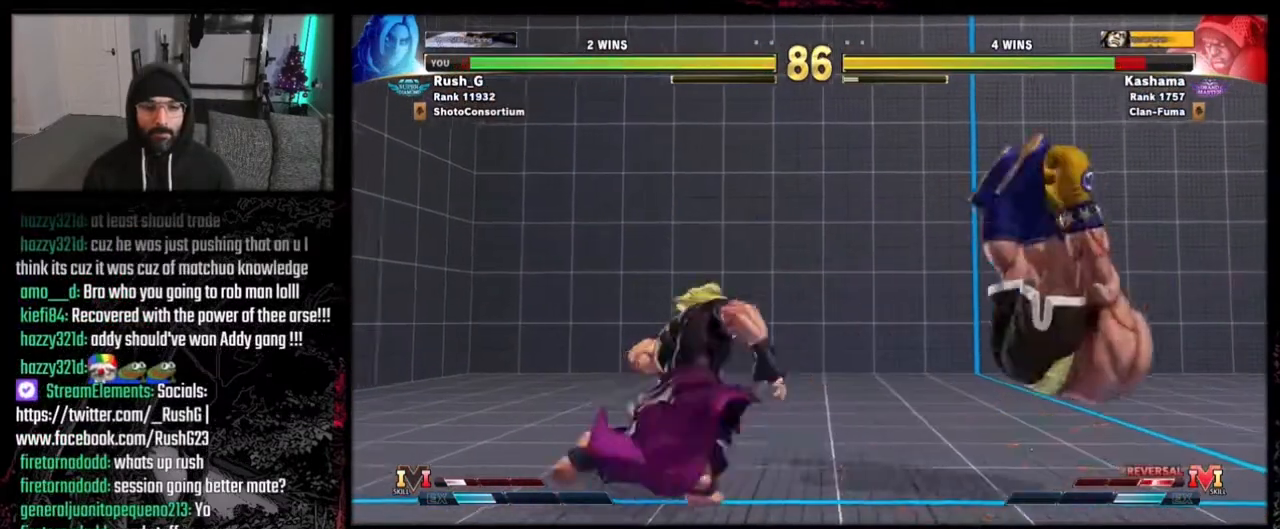
{"buttons": [], "events": [[33, "DPAD_DOWN", "down"], [133, "DPAD_RIGHT", "down"], [200, "DPAD_DOWN", "up"], [267, "DPAD_RIGHT", "up"], [267, "X", "down"], [333, "X", "up"]]}
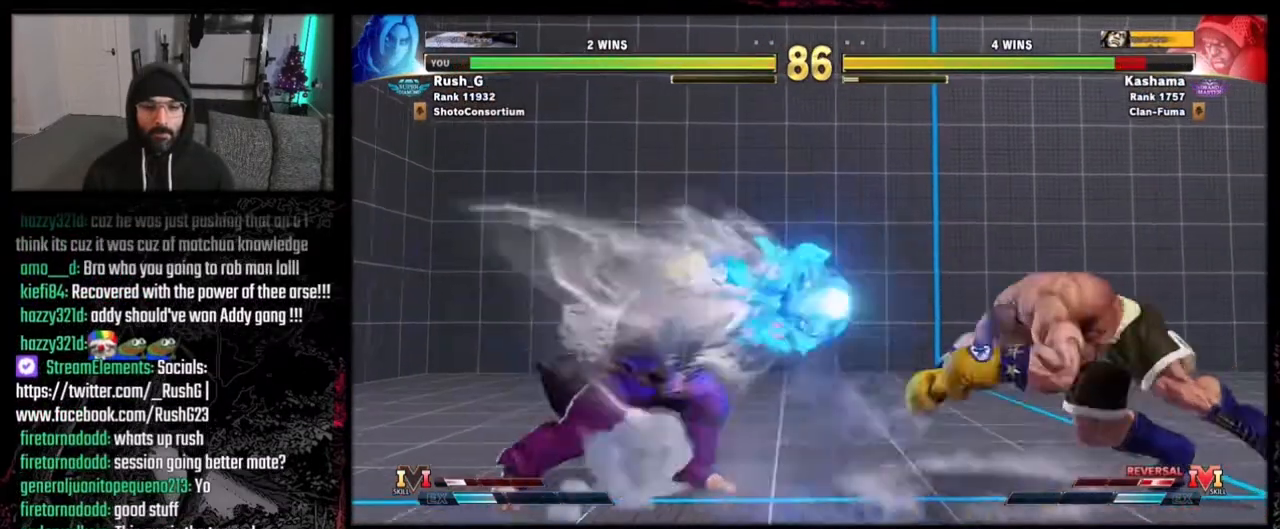
{"buttons": [], "events": []}
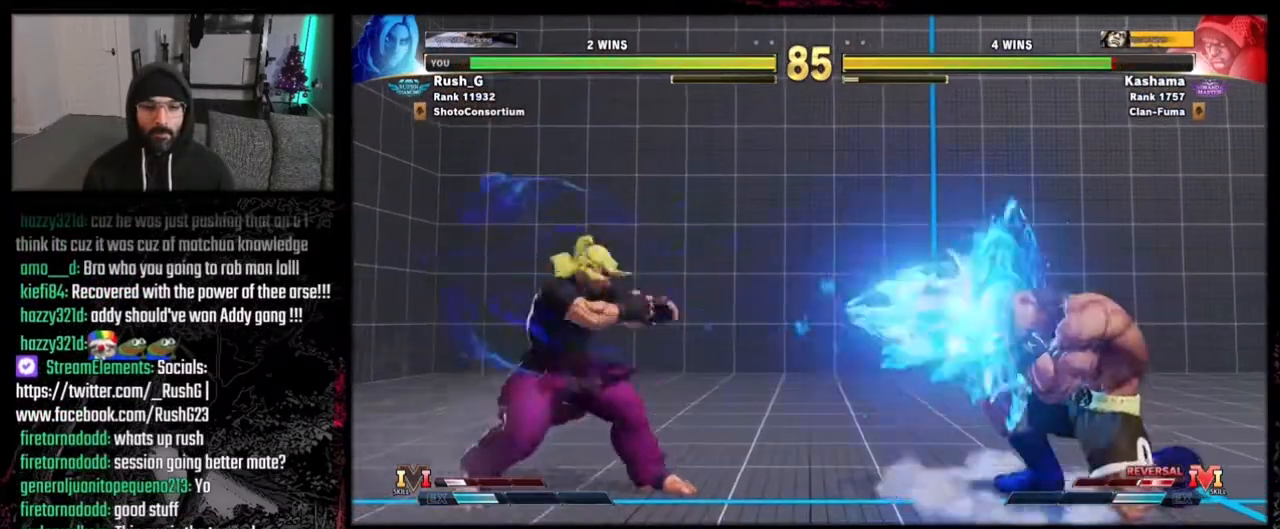
{"buttons": ["DPAD_LEFT"], "events": [[133, "DPAD_RIGHT", "down"], [267, "DPAD_RIGHT", "up"], [300, "DPAD_LEFT", "down"]]}
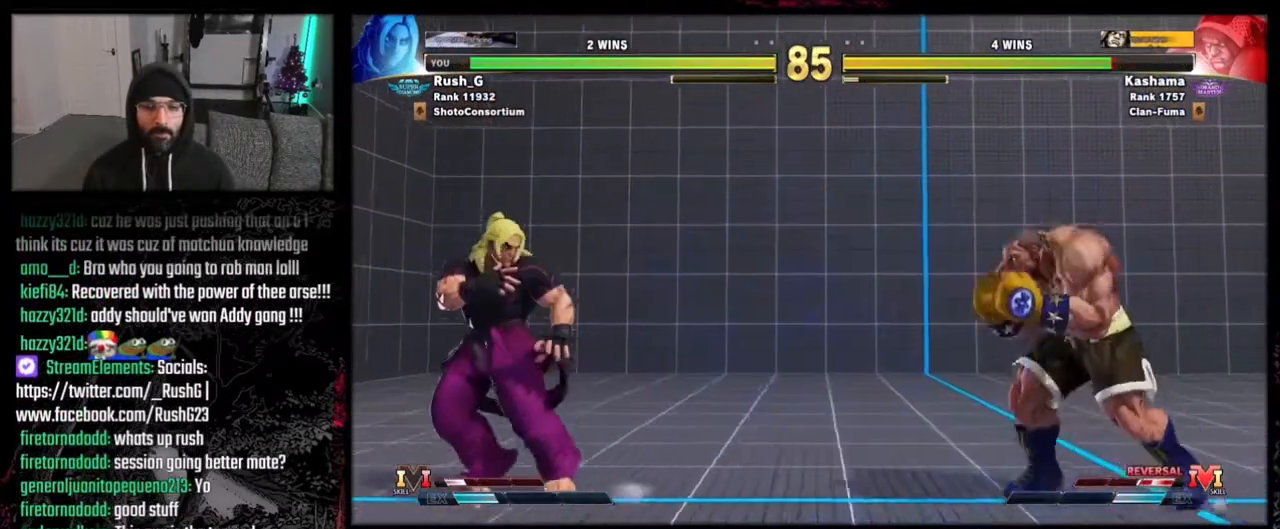
{"buttons": ["Y", "DPAD_RIGHT"], "events": [[100, "DPAD_DOWN", "down"], [234, "DPAD_LEFT", "up"], [267, "DPAD_DOWN", "up"], [267, "DPAD_RIGHT", "down"], [501, "Y", "down"]]}
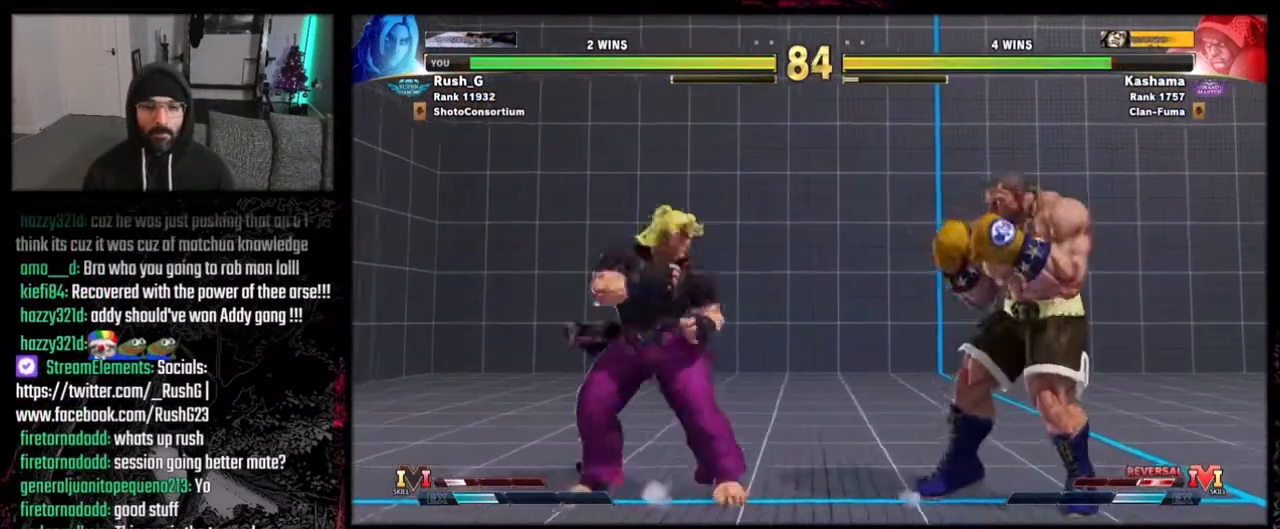
{"buttons": ["DPAD_LEFT"], "events": [[33, "DPAD_RIGHT", "up"], [166, "Y", "up"], [233, "DPAD_DOWN", "down"], [233, "DPAD_LEFT", "down"], [467, "DPAD_DOWN", "up"]]}
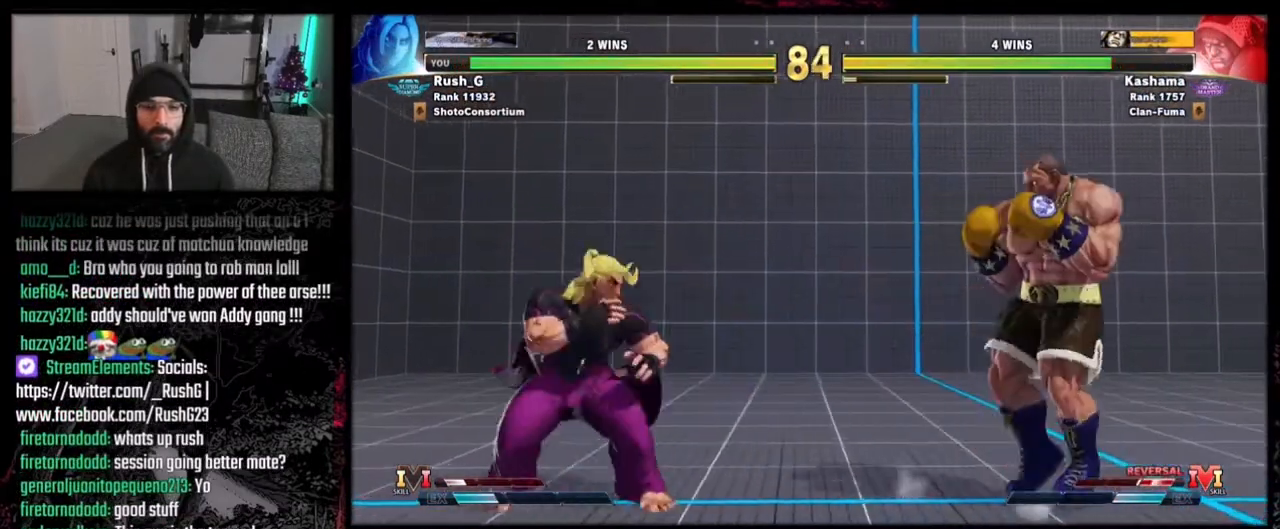
{"buttons": ["DPAD_DOWN", "DPAD_RIGHT"], "events": [[100, "DPAD_DOWN", "down"], [200, "DPAD_DOWN", "up"], [334, "DPAD_DOWN", "down"], [501, "DPAD_LEFT", "up"], [501, "DPAD_RIGHT", "down"]]}
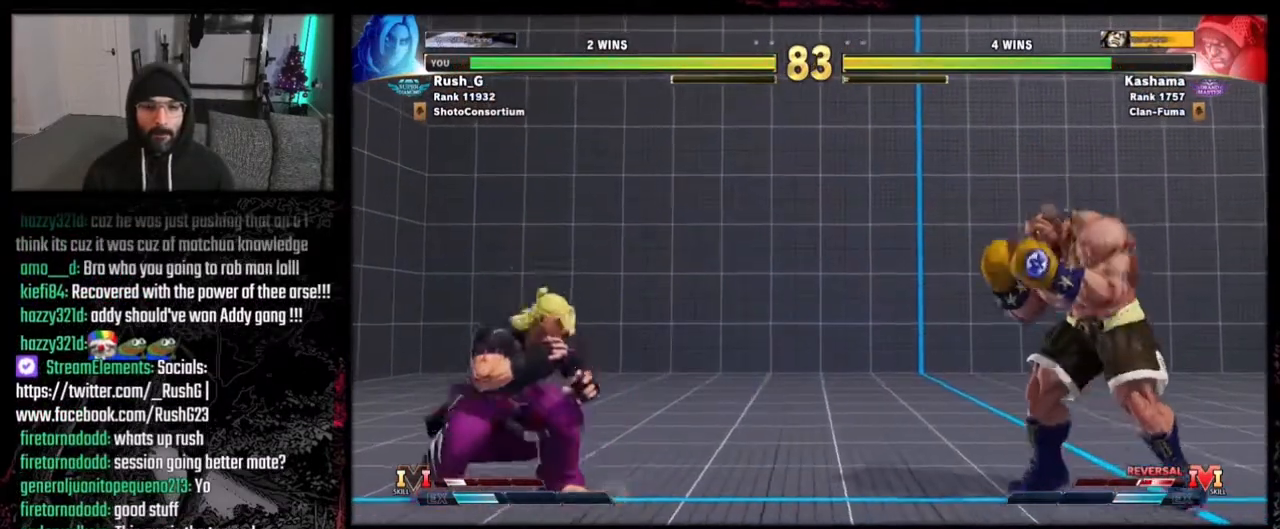
{"buttons": ["DPAD_RIGHT"], "events": [[33, "DPAD_DOWN", "up"], [233, "DPAD_DOWN", "down"], [267, "DPAD_LEFT", "down"], [267, "DPAD_RIGHT", "up"], [433, "DPAD_DOWN", "up"], [433, "DPAD_LEFT", "up"], [433, "DPAD_RIGHT", "down"]]}
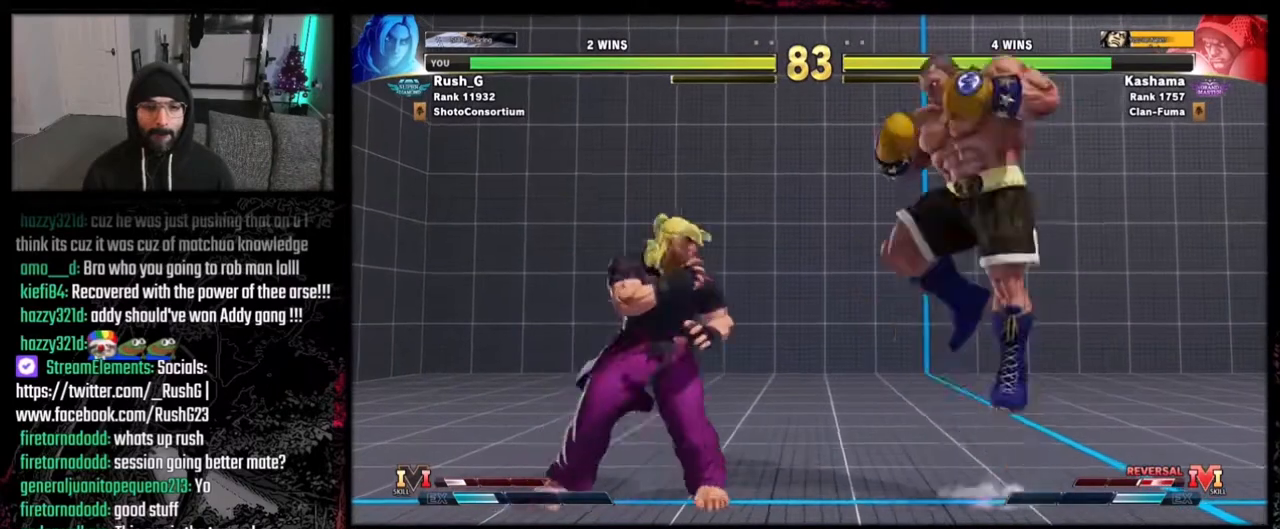
{"buttons": ["Y"], "events": [[167, "DPAD_RIGHT", "up"], [300, "DPAD_RIGHT", "down"], [334, "DPAD_DOWN", "down"], [401, "DPAD_DOWN", "up"], [467, "DPAD_RIGHT", "up"], [467, "Y", "down"]]}
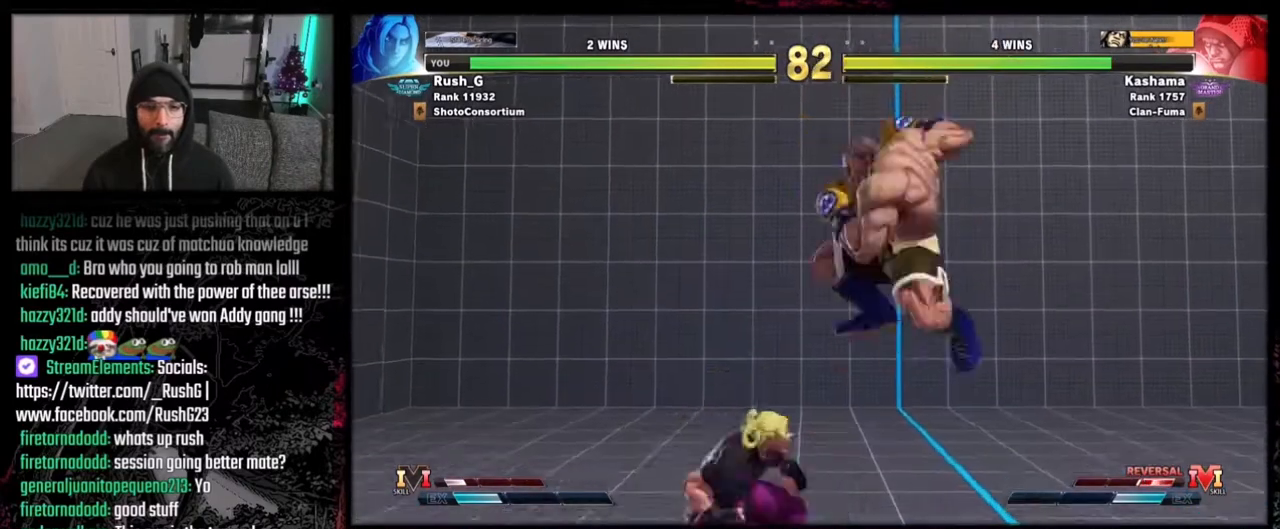
{"buttons": [], "events": [[33, "Y", "up"]]}
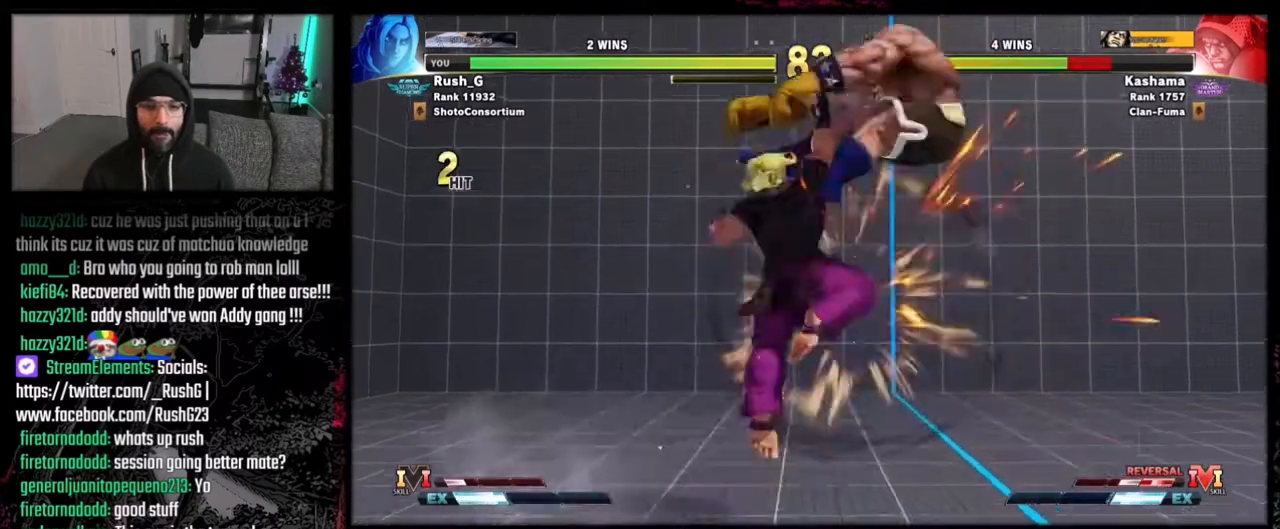
{"buttons": ["DPAD_DOWN"], "events": [[501, "DPAD_DOWN", "down"]]}
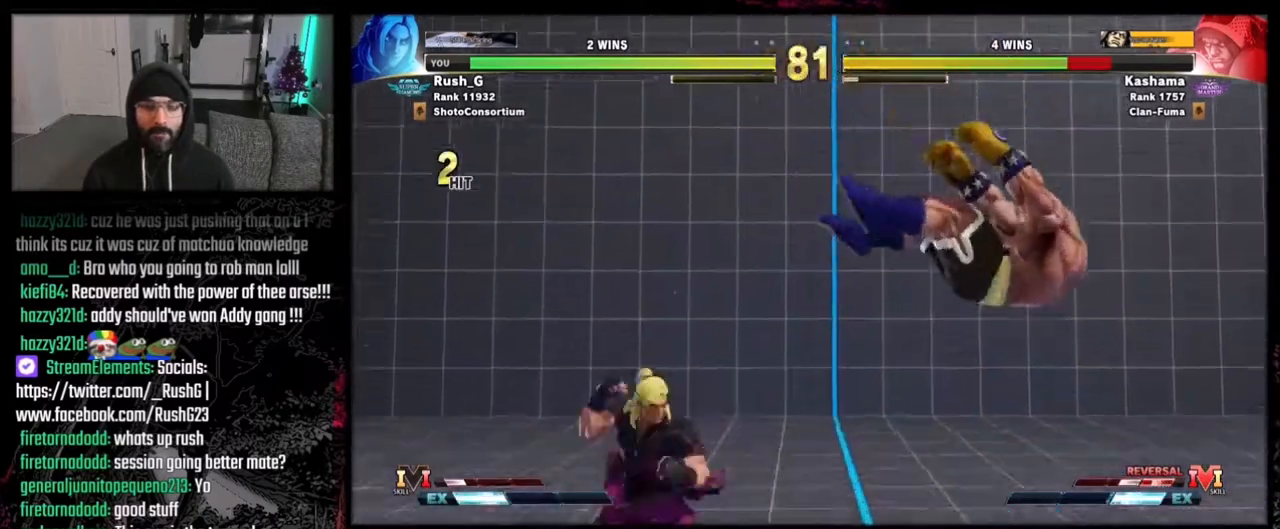
{"buttons": [], "events": [[66, "DPAD_RIGHT", "down"], [133, "DPAD_DOWN", "up"], [166, "DPAD_RIGHT", "up"], [166, "X", "down"], [233, "X", "up"]]}
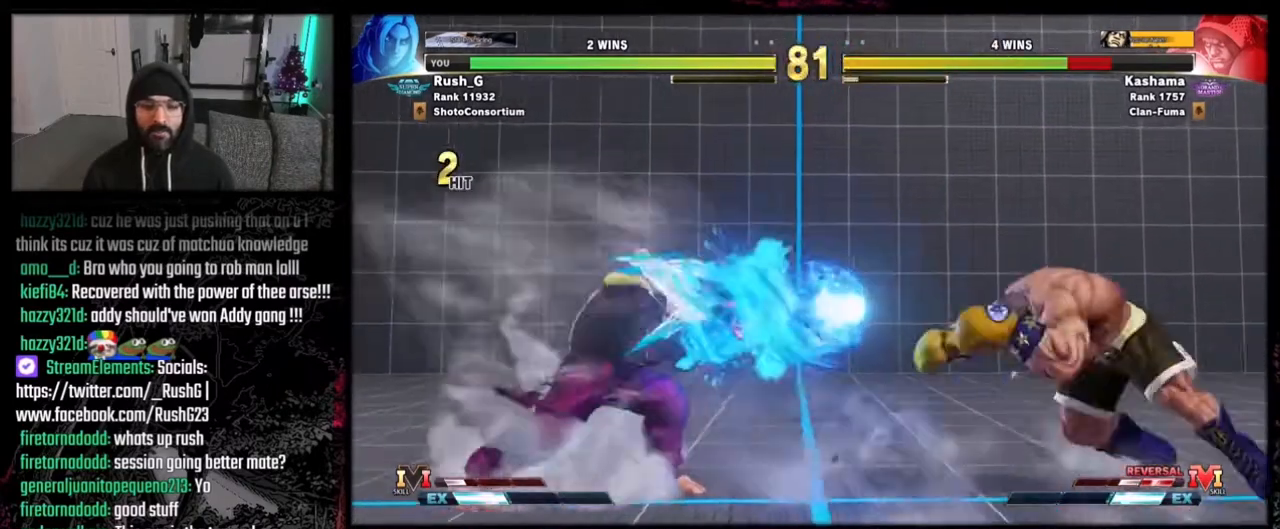
{"buttons": ["DPAD_LEFT"], "events": [[367, "DPAD_LEFT", "down"]]}
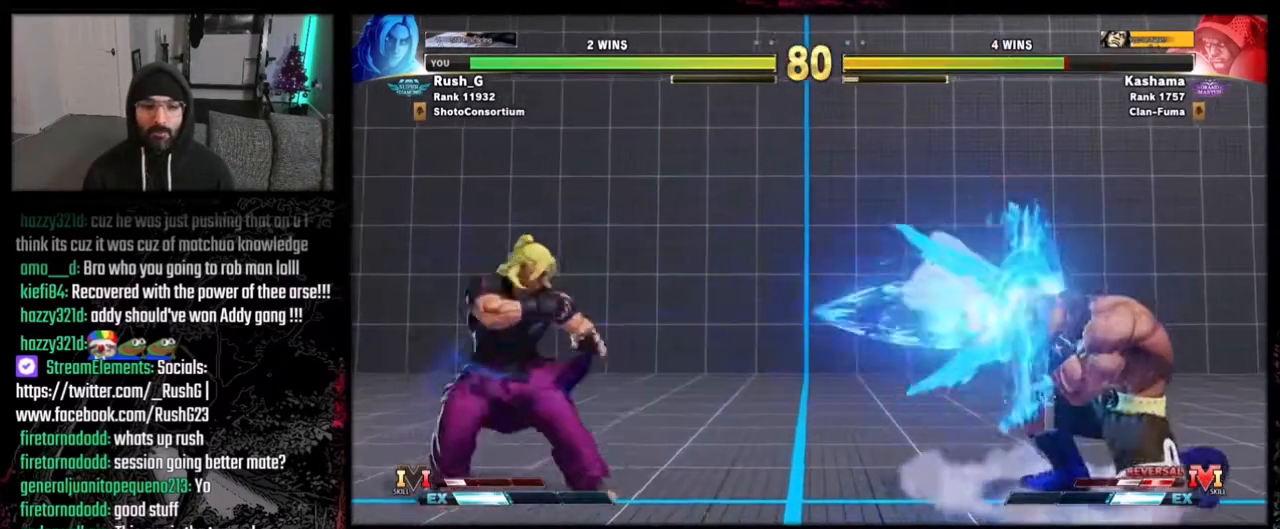
{"buttons": [], "events": [[133, "DPAD_LEFT", "up"], [166, "DPAD_DOWN", "down"], [267, "DPAD_RIGHT", "down"], [300, "DPAD_DOWN", "up"], [500, "DPAD_RIGHT", "up"]]}
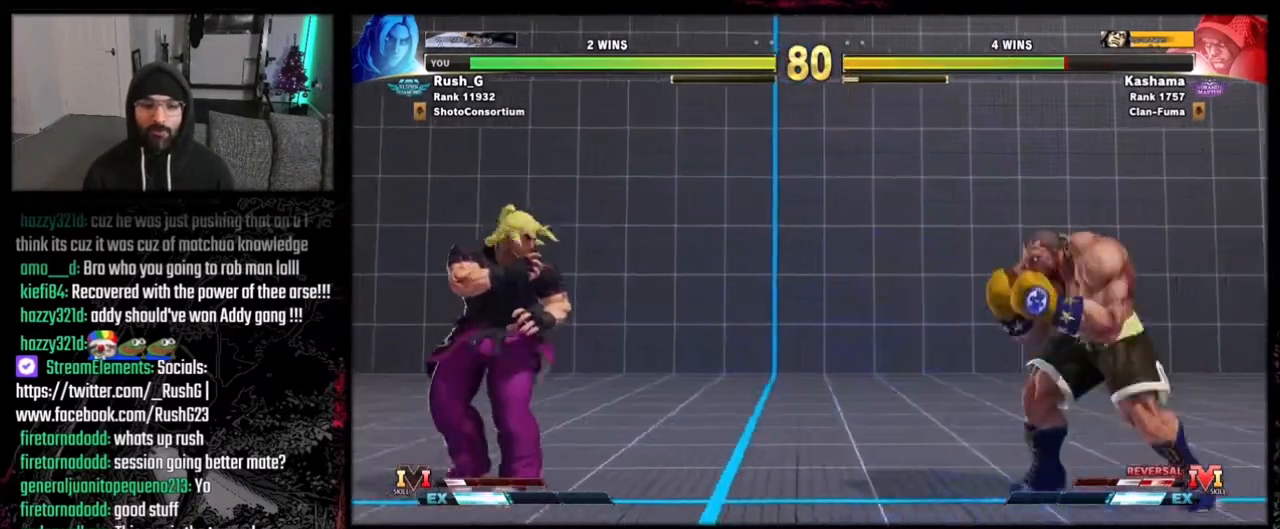
{"buttons": ["R2", "DPAD_DOWN", "DPAD_LEFT"], "events": [[33, "DPAD_LEFT", "down"], [200, "DPAD_LEFT", "up"], [234, "DPAD_RIGHT", "down"], [300, "DPAD_LEFT", "down"], [300, "DPAD_RIGHT", "up"], [401, "DPAD_DOWN", "down"], [501, "R2", "down"]]}
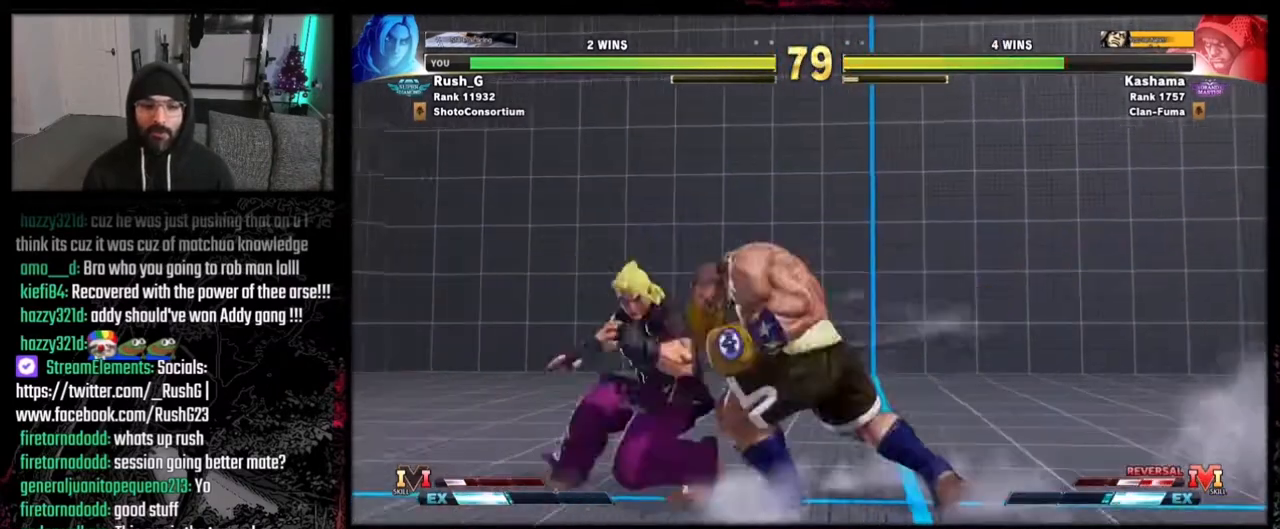
{"buttons": [], "events": [[100, "R2", "up"], [267, "DPAD_DOWN", "up"], [267, "DPAD_LEFT", "up"], [300, "B", "down"], [300, "Y", "down"], [433, "B", "up"], [433, "Y", "up"]]}
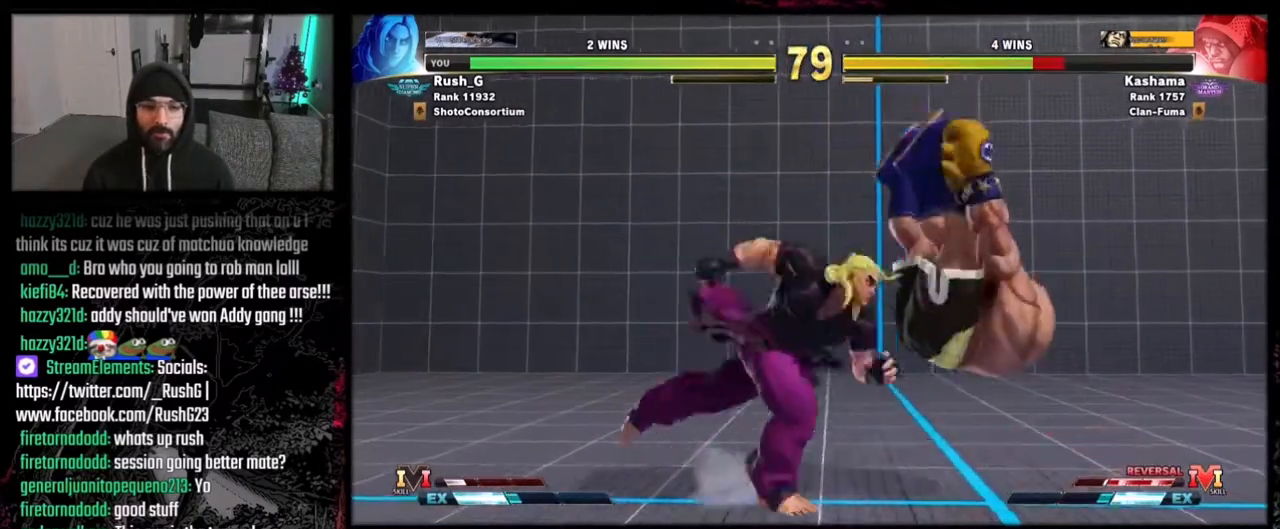
{"buttons": ["DPAD_RIGHT"], "events": [[67, "DPAD_RIGHT", "down"], [167, "DPAD_RIGHT", "up"], [200, "DPAD_RIGHT", "down"]]}
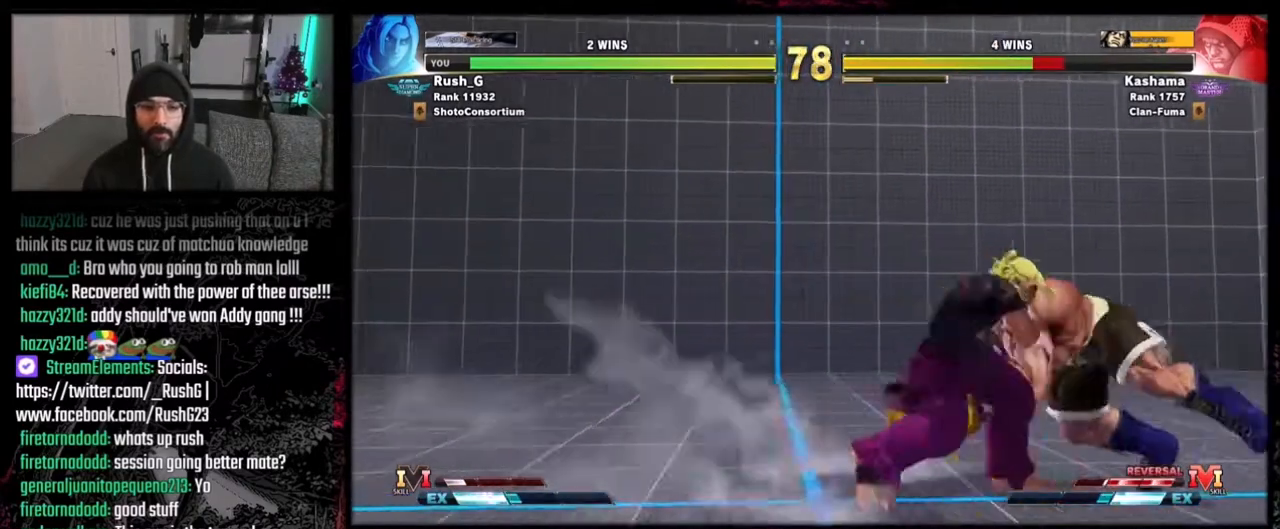
{"buttons": ["DPAD_DOWN", "DPAD_LEFT"], "events": [[133, "DPAD_RIGHT", "up"], [166, "A", "down"], [166, "X", "down"], [300, "DPAD_DOWN", "down"], [300, "DPAD_LEFT", "down"], [367, "A", "up"], [367, "X", "up"]]}
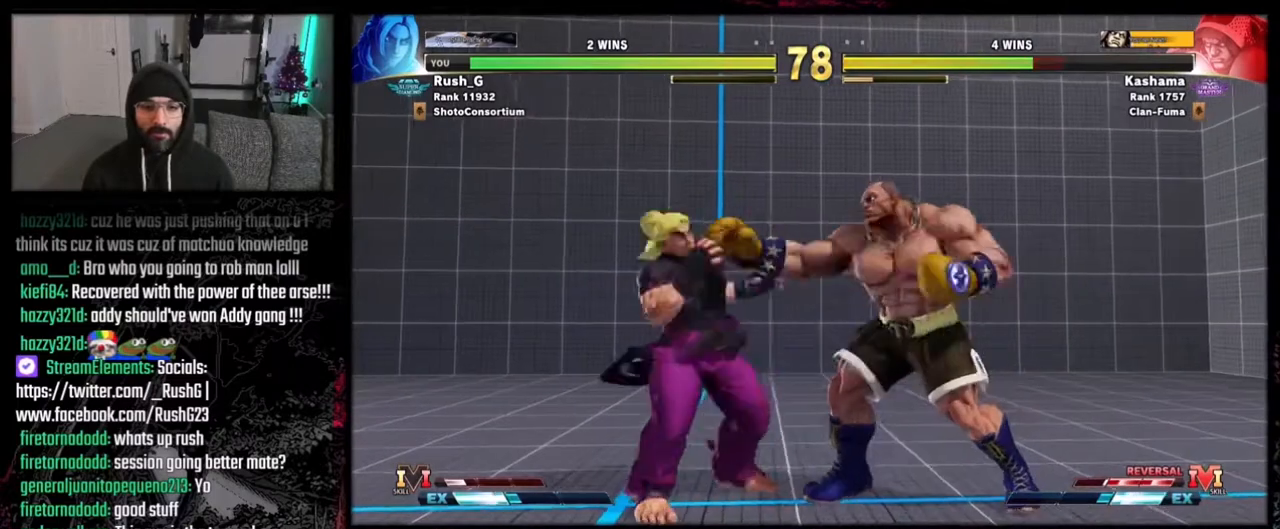
{"buttons": ["B", "X", "Y", "DPAD_DOWN"], "events": [[300, "DPAD_DOWN", "up"], [300, "DPAD_LEFT", "up"], [367, "A", "down"], [367, "DPAD_DOWN", "down"], [367, "X", "down"], [401, "DPAD_RIGHT", "down"], [434, "B", "down"], [434, "DPAD_DOWN", "up"], [434, "DPAD_RIGHT", "up"], [467, "A", "up"], [467, "Y", "down"], [501, "DPAD_DOWN", "down"]]}
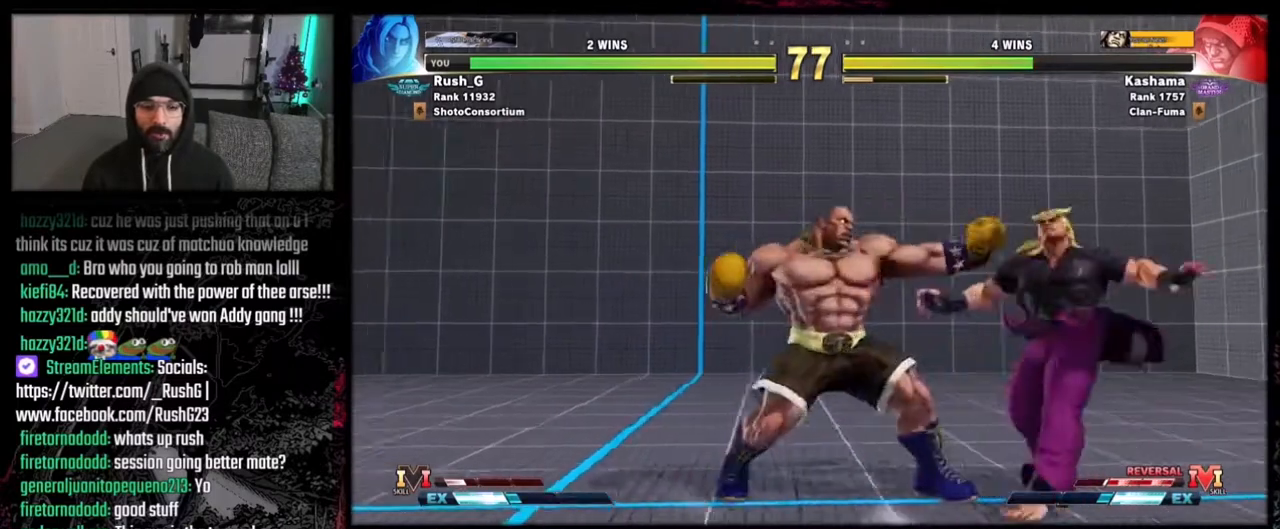
{"buttons": ["A", "B", "X", "DPAD_DOWN"], "events": [[66, "B", "up"], [66, "Y", "up"], [100, "DPAD_DOWN", "up"], [133, "DPAD_DOWN", "down"], [166, "A", "down"], [200, "B", "down"], [233, "DPAD_DOWN", "up"], [267, "A", "up"], [267, "Y", "down"], [300, "DPAD_DOWN", "down"], [333, "B", "up"], [333, "DPAD_RIGHT", "down"], [367, "DPAD_DOWN", "up"], [367, "DPAD_RIGHT", "up"], [400, "Y", "up"], [433, "DPAD_DOWN", "down"], [467, "A", "down"], [500, "B", "down"]]}
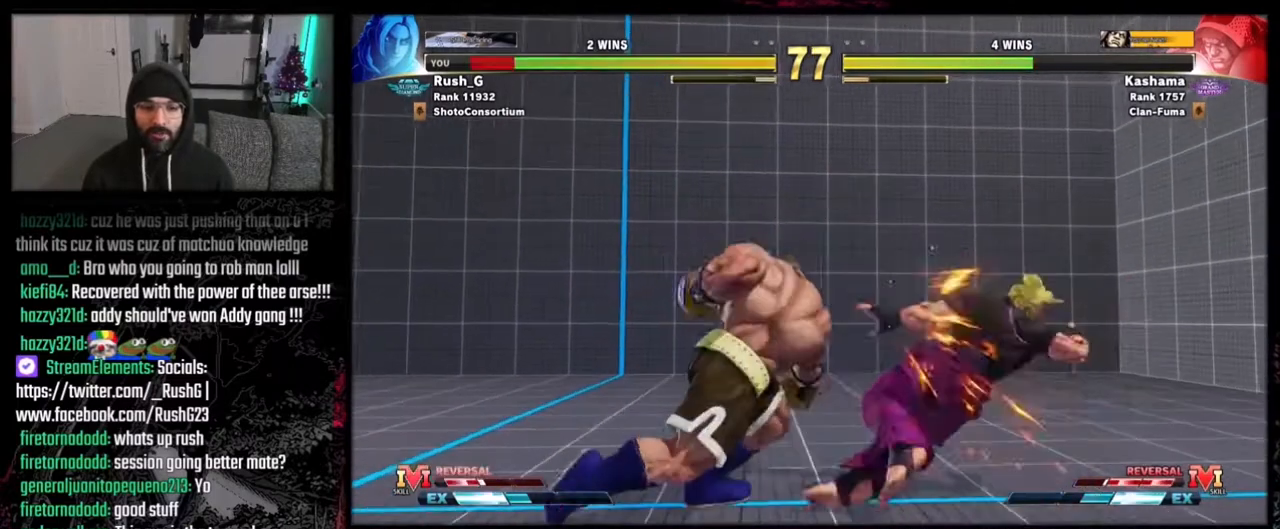
{"buttons": [], "events": [[33, "DPAD_DOWN", "up"], [67, "A", "up"], [67, "DPAD_DOWN", "down"], [100, "X", "up"], [134, "B", "up"], [167, "DPAD_DOWN", "up"], [234, "DPAD_DOWN", "down"], [300, "DPAD_DOWN", "up"], [367, "DPAD_DOWN", "down"], [467, "DPAD_DOWN", "up"]]}
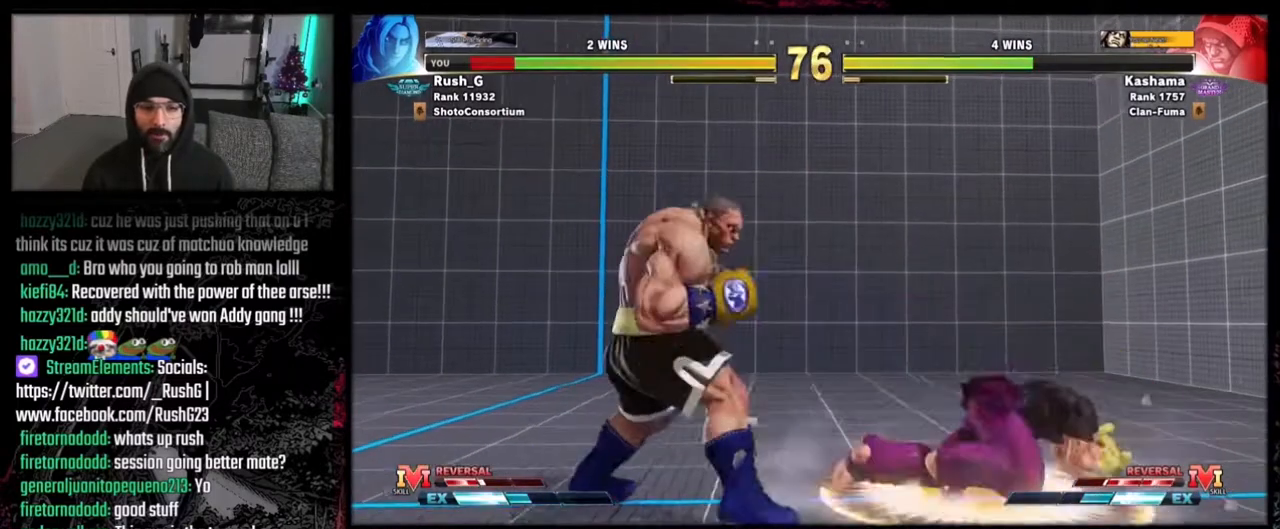
{"buttons": ["Y", "DPAD_DOWN", "DPAD_RIGHT"], "events": [[66, "DPAD_RIGHT", "down"], [100, "DPAD_DOWN", "down"], [467, "Y", "down"]]}
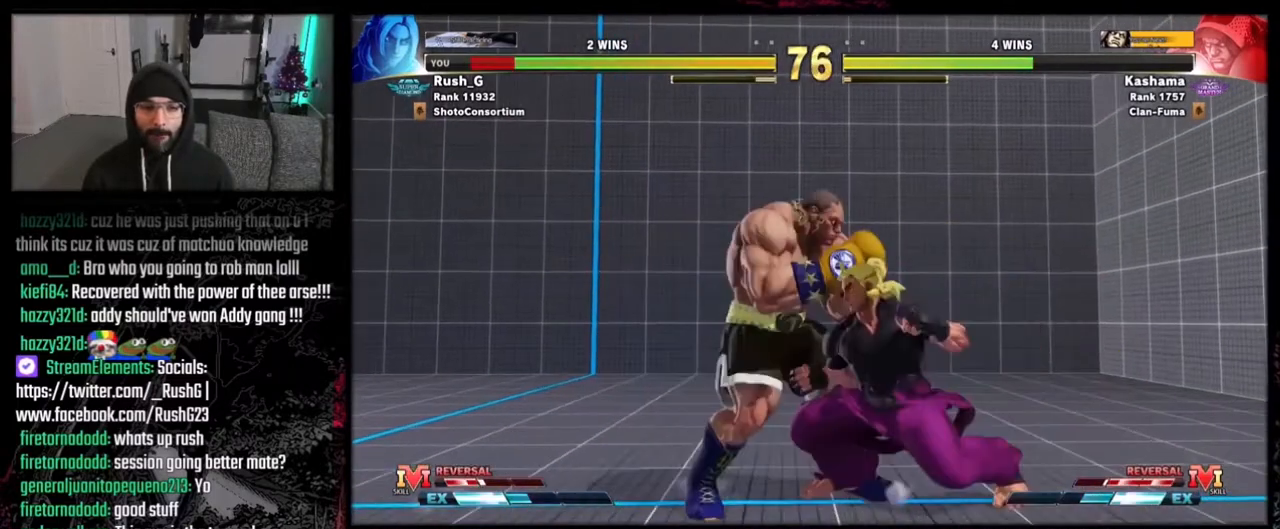
{"buttons": [], "events": [[67, "Y", "up"], [267, "DPAD_DOWN", "up"], [300, "DPAD_RIGHT", "up"], [400, "DPAD_RIGHT", "down"], [434, "Y", "down"], [501, "DPAD_RIGHT", "up"], [501, "Y", "up"]]}
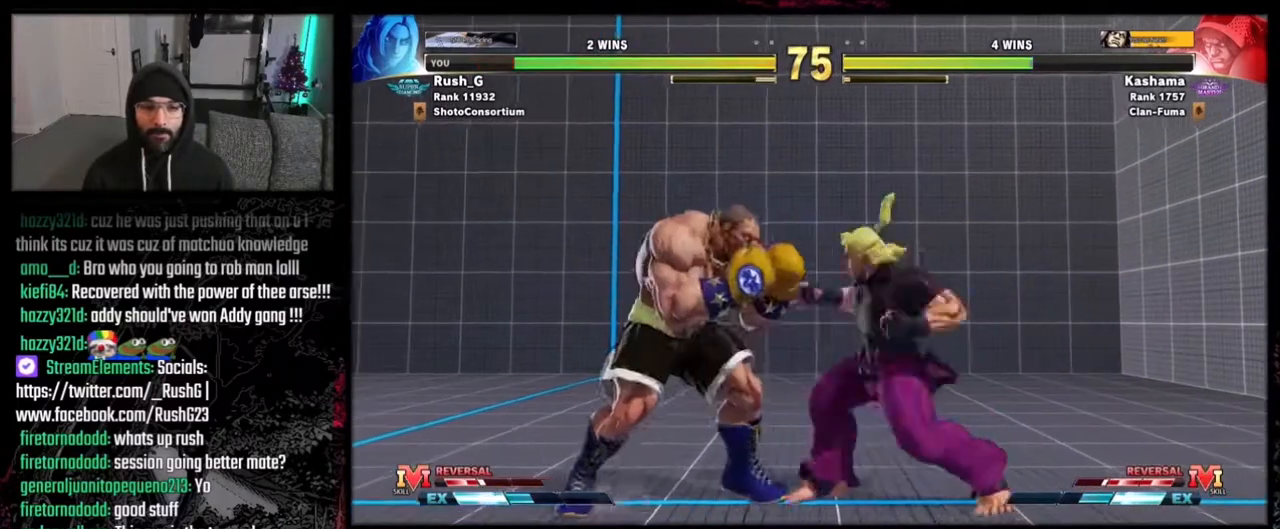
{"buttons": ["DPAD_DOWN", "DPAD_RIGHT"], "events": [[333, "DPAD_DOWN", "down"], [333, "DPAD_RIGHT", "down"]]}
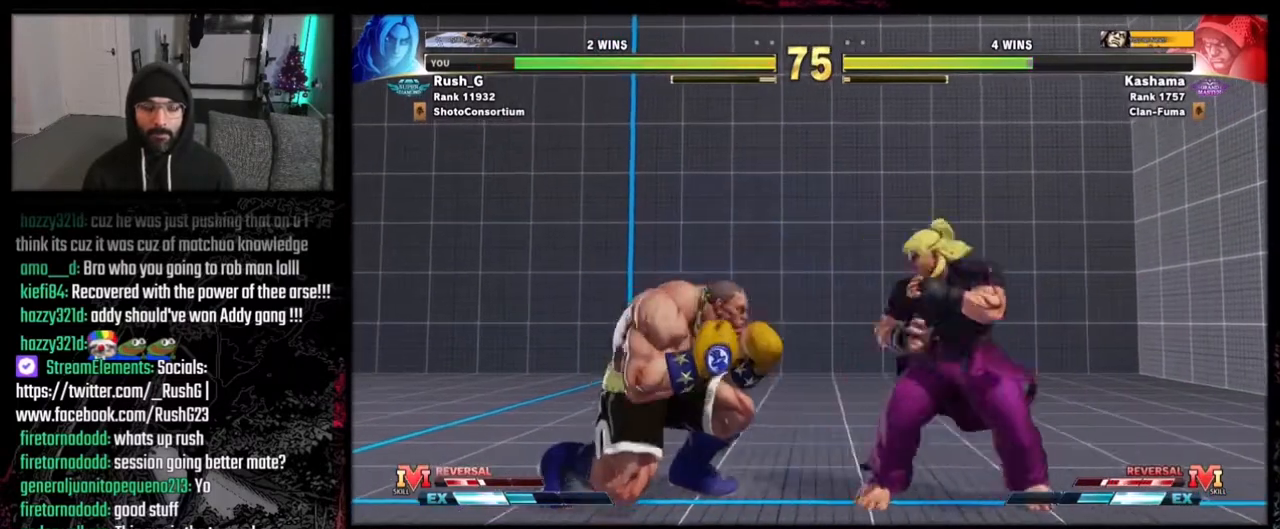
{"buttons": ["DPAD_DOWN", "DPAD_RIGHT"], "events": [[434, "DPAD_DOWN", "up"], [467, "DPAD_DOWN", "down"]]}
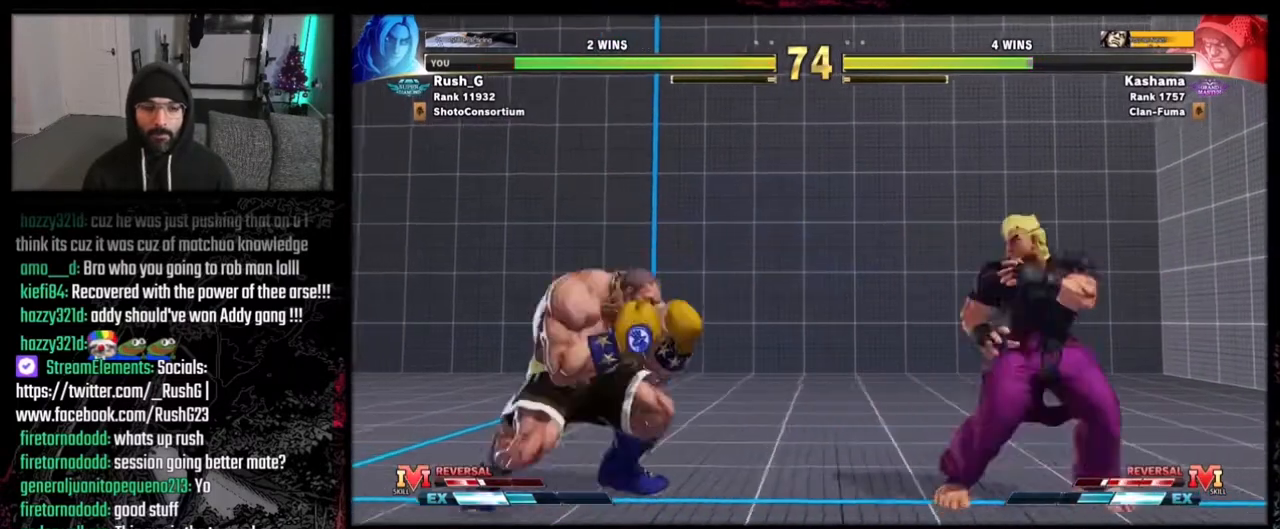
{"buttons": [], "events": [[166, "DPAD_DOWN", "up"], [500, "DPAD_RIGHT", "up"]]}
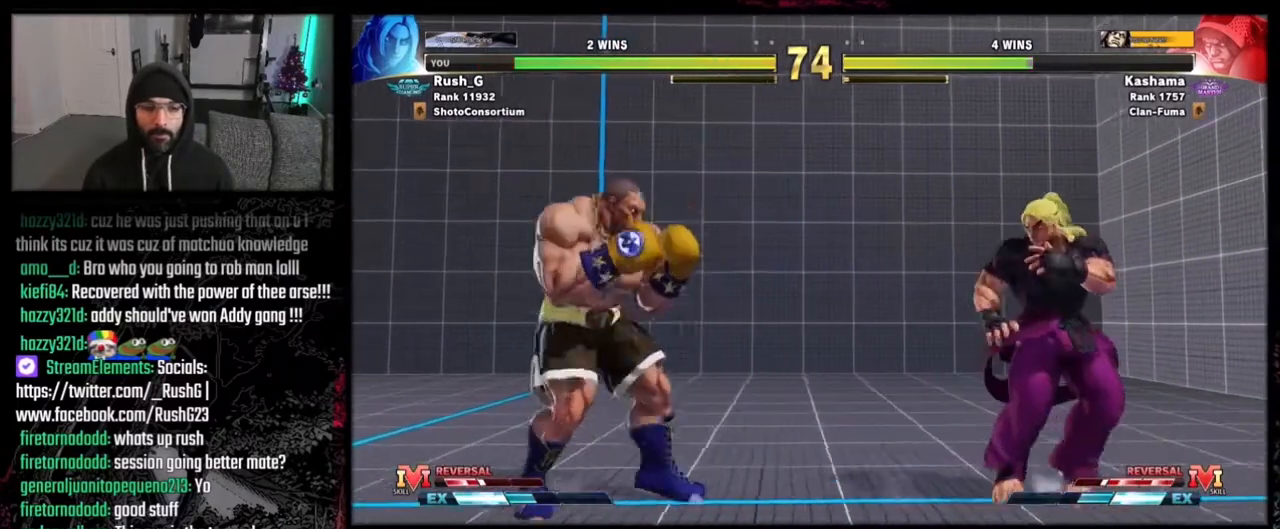
{"buttons": ["DPAD_DOWN", "DPAD_RIGHT"], "events": [[33, "DPAD_LEFT", "down"], [200, "DPAD_LEFT", "up"], [300, "DPAD_DOWN", "down"], [300, "DPAD_RIGHT", "down"]]}
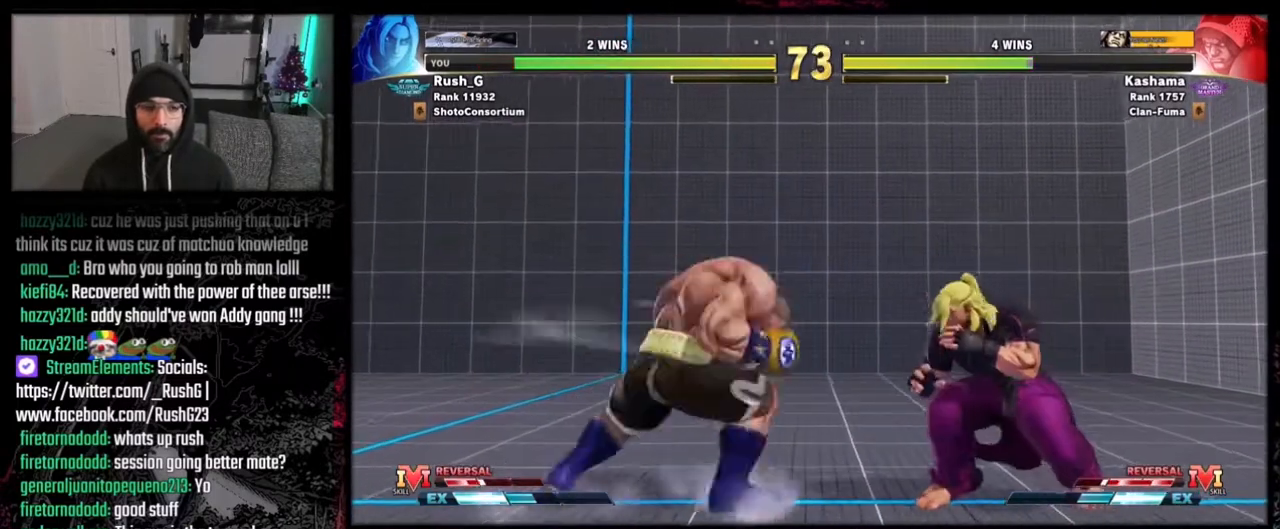
{"buttons": ["DPAD_DOWN", "DPAD_RIGHT"], "events": []}
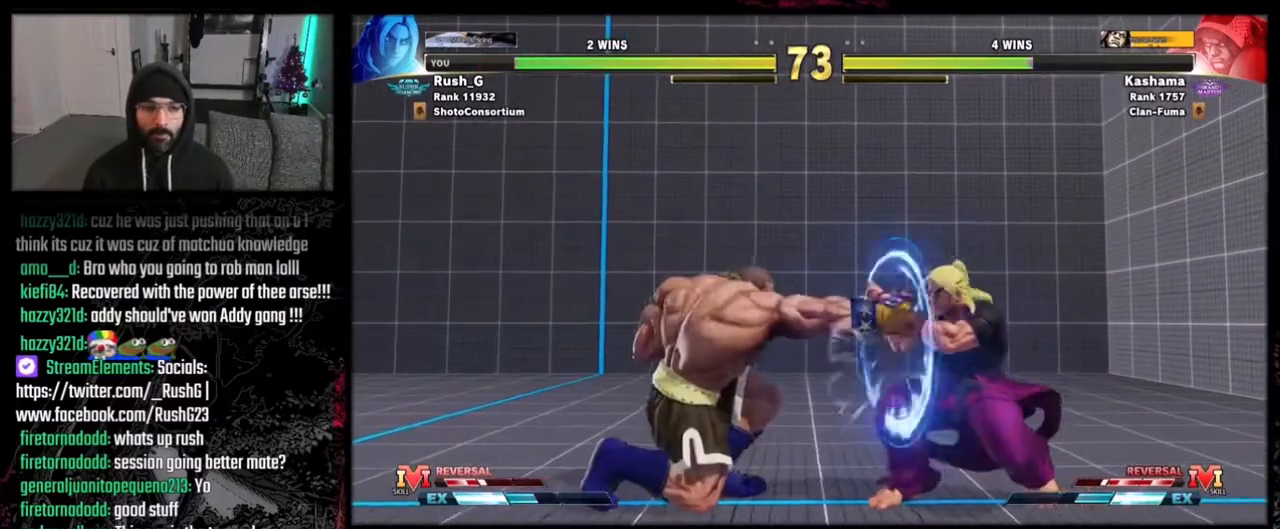
{"buttons": ["B", "DPAD_DOWN", "DPAD_RIGHT"], "events": [[467, "B", "down"]]}